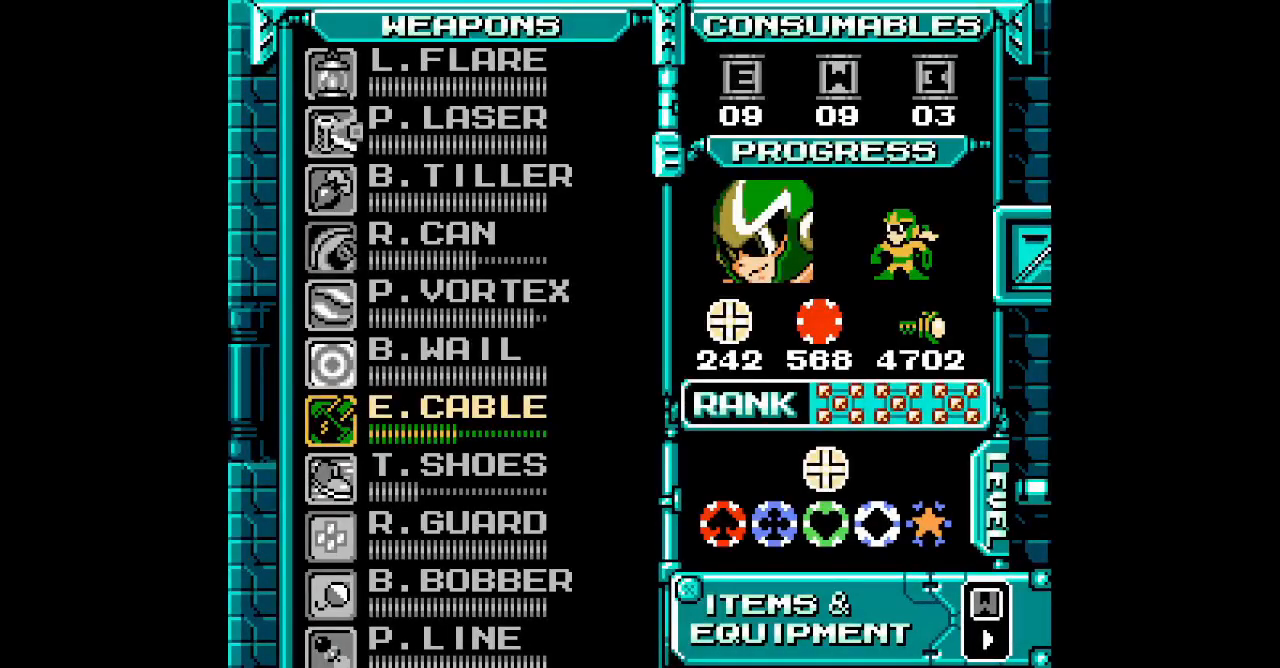
Gameplay with a controller (Xbox layout); each line is a JSON object with the inputs held at the frame after it. "events" lists button and stick changes between this image and that frame as [ms after this image, input, new state], when the widget could be followed in between. Not read: HOME L1 L2 L3 R1 R2 R3 SELECT START Z.
{"buttons": [], "events": [[117, "DPAD_UP", "down"], [200, "DPAD_UP", "up"], [300, "DPAD_UP", "down"], [400, "DPAD_UP", "up"]]}
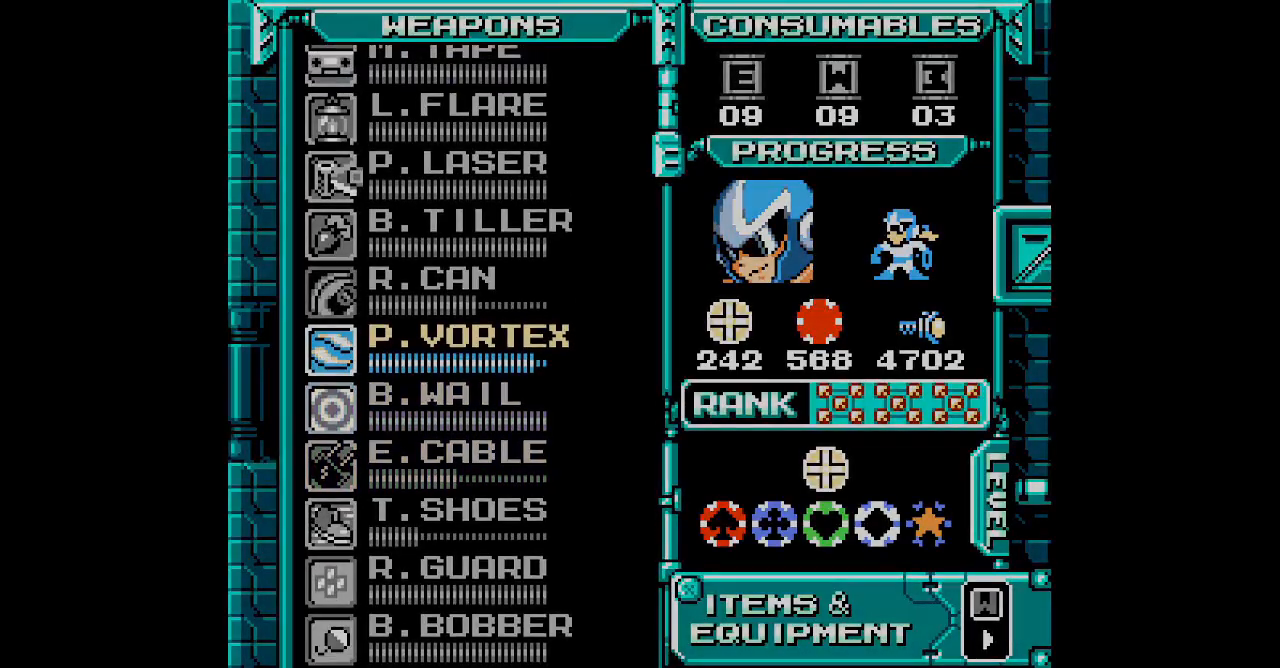
{"buttons": ["DPAD_RIGHT"]}
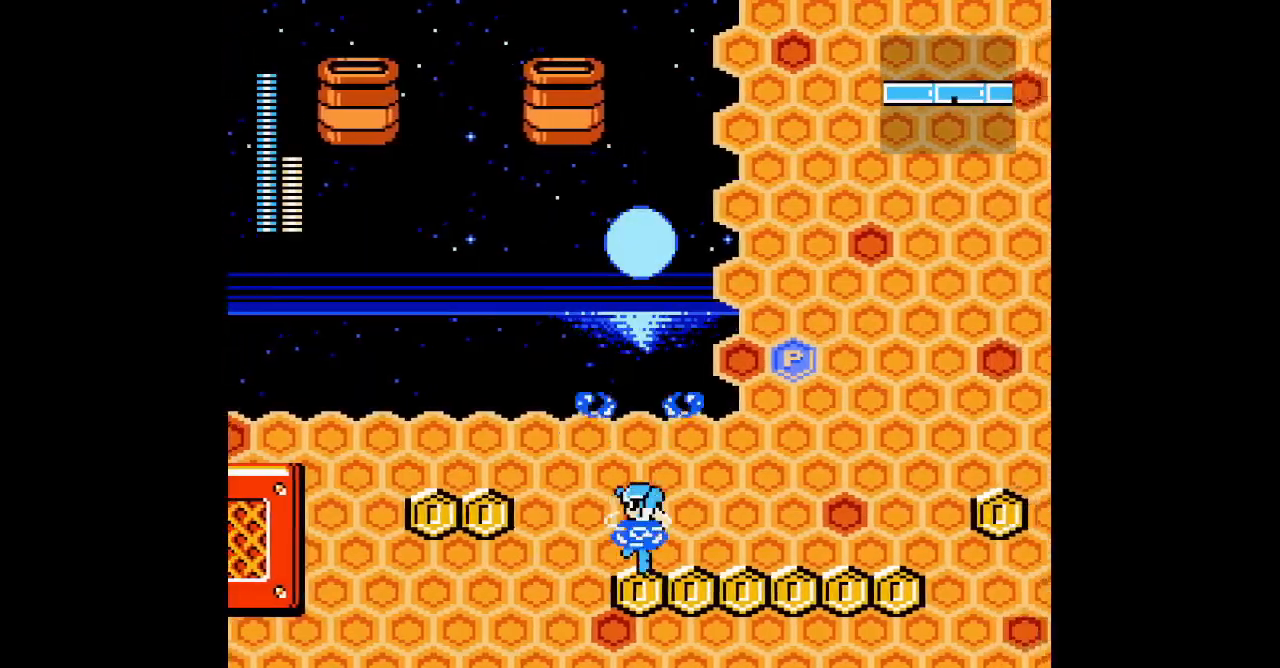
{"buttons": ["DPAD_RIGHT"], "events": []}
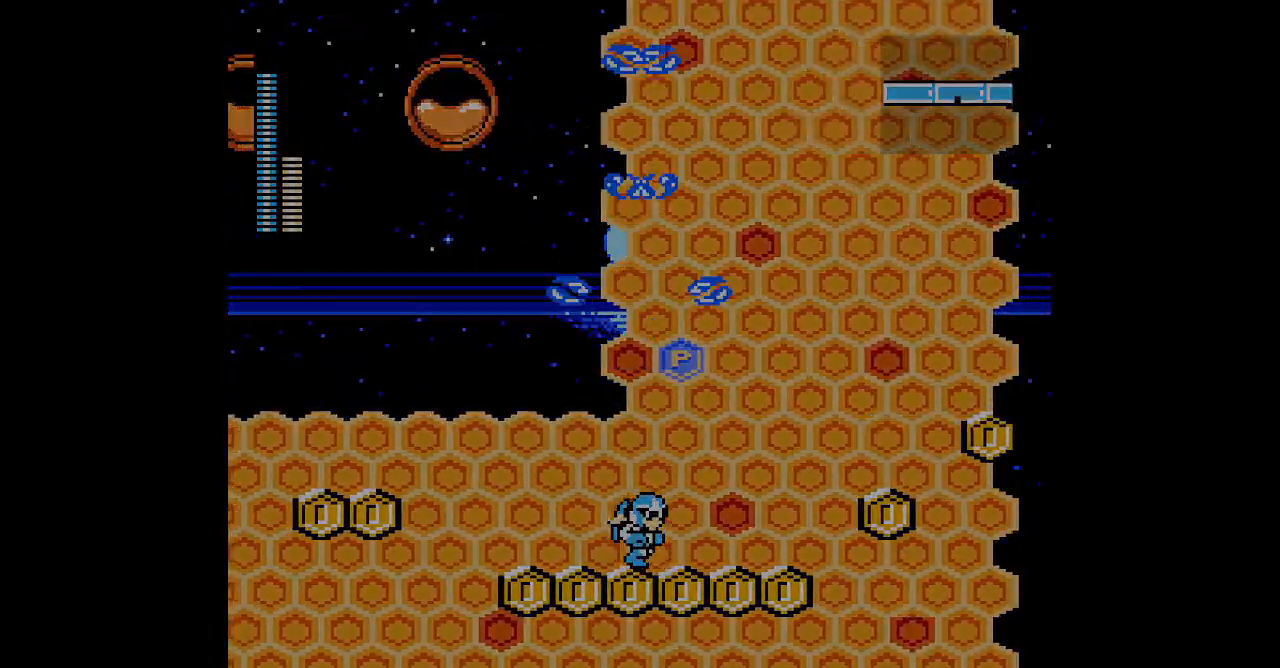
{"buttons": []}
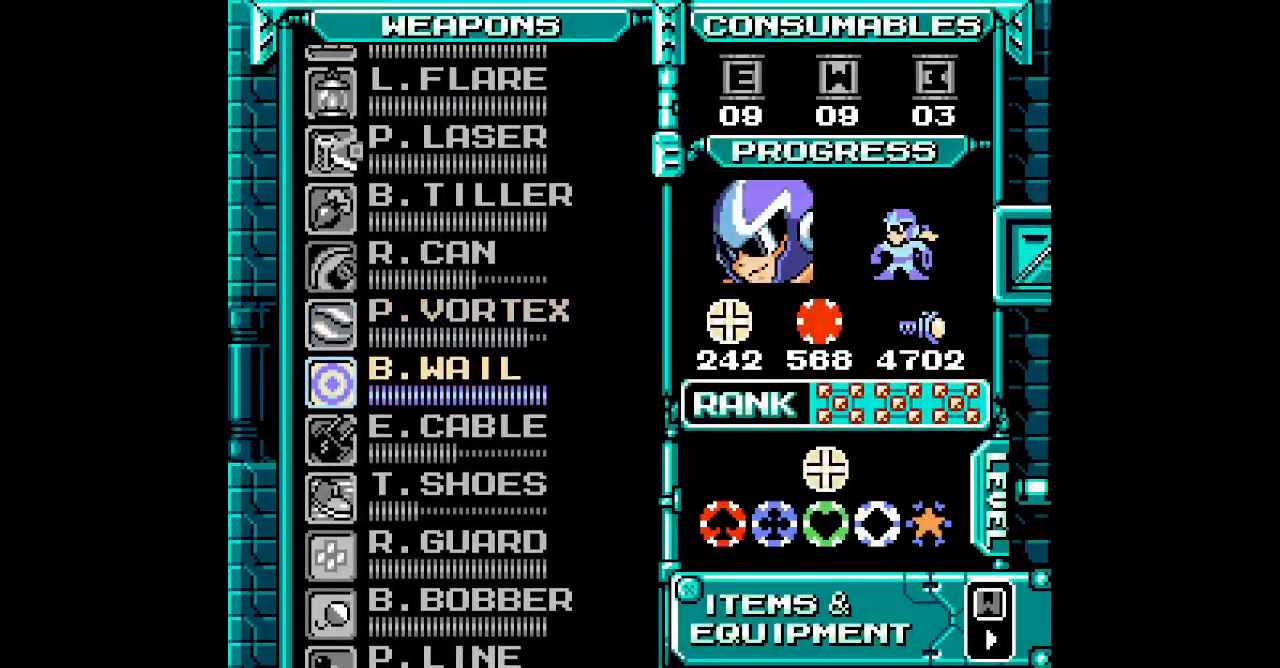
{"buttons": [], "events": [[33, "DPAD_DOWN", "down"], [117, "DPAD_DOWN", "up"], [300, "DPAD_DOWN", "down"], [417, "DPAD_DOWN", "up"]]}